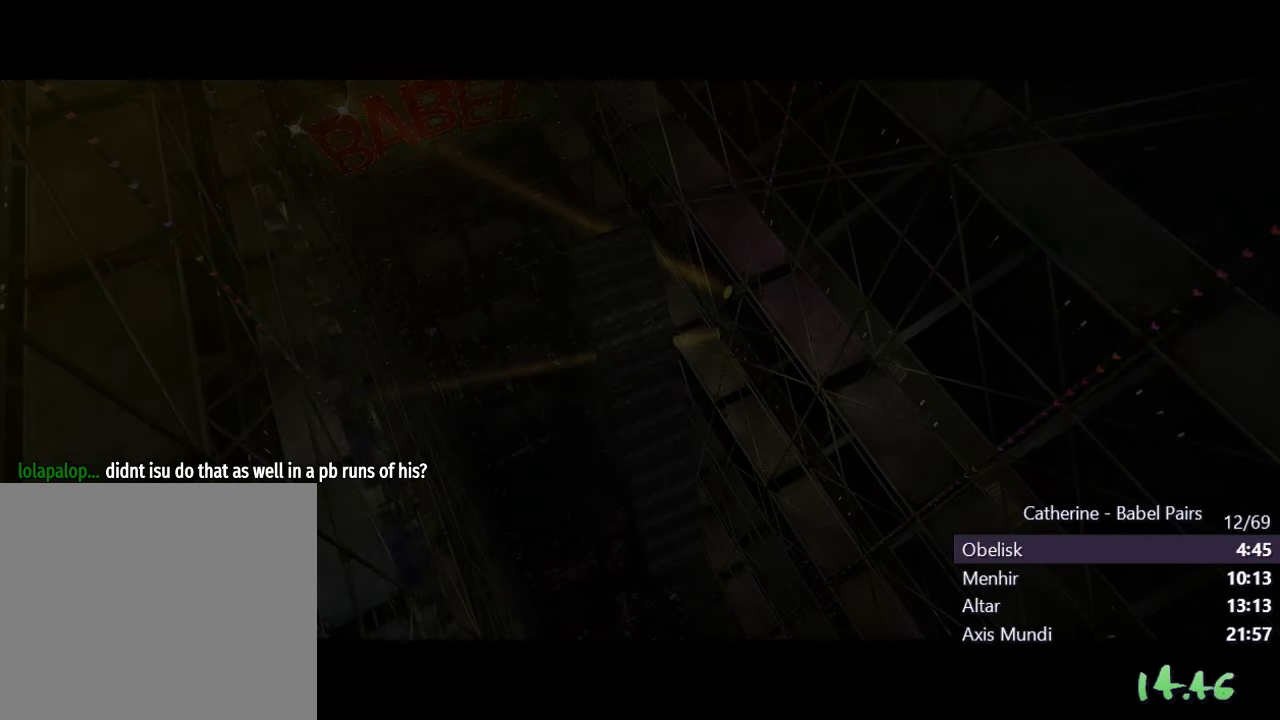
Gameplay with a controller (PlayStation layout); each line is a JSON object with the inputs held at the frame after it. "events" lists button and stick changes between this image and that frame as [ms after this image, input, new state], when the widget could be followed in between.
{"buttons": ["CROSS"], "left_stick": "center", "right_stick": "center", "events": [[350, "L1", "down"], [383, "DPAD_DOWN", "down"], [450, "L1", "up"], [466, "CROSS", "down"], [466, "DPAD_DOWN", "up"]]}
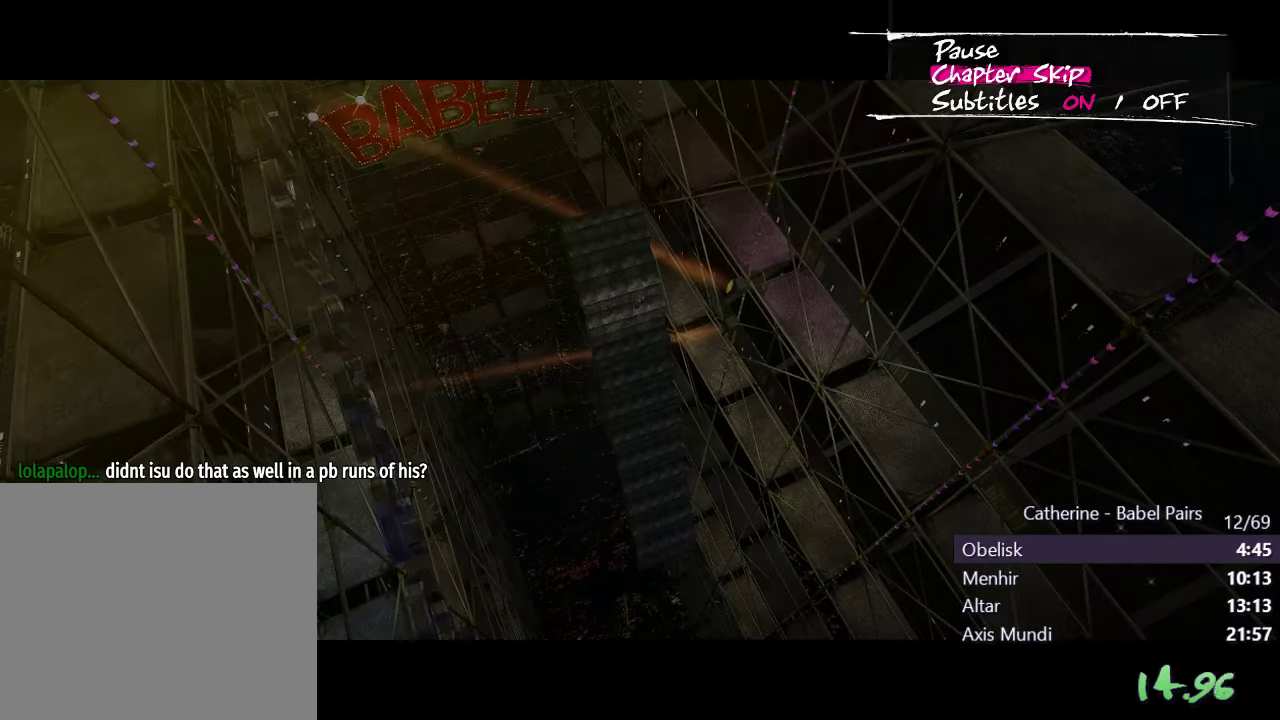
{"buttons": [], "left_stick": "center", "right_stick": "center", "events": [[66, "CROSS", "up"]]}
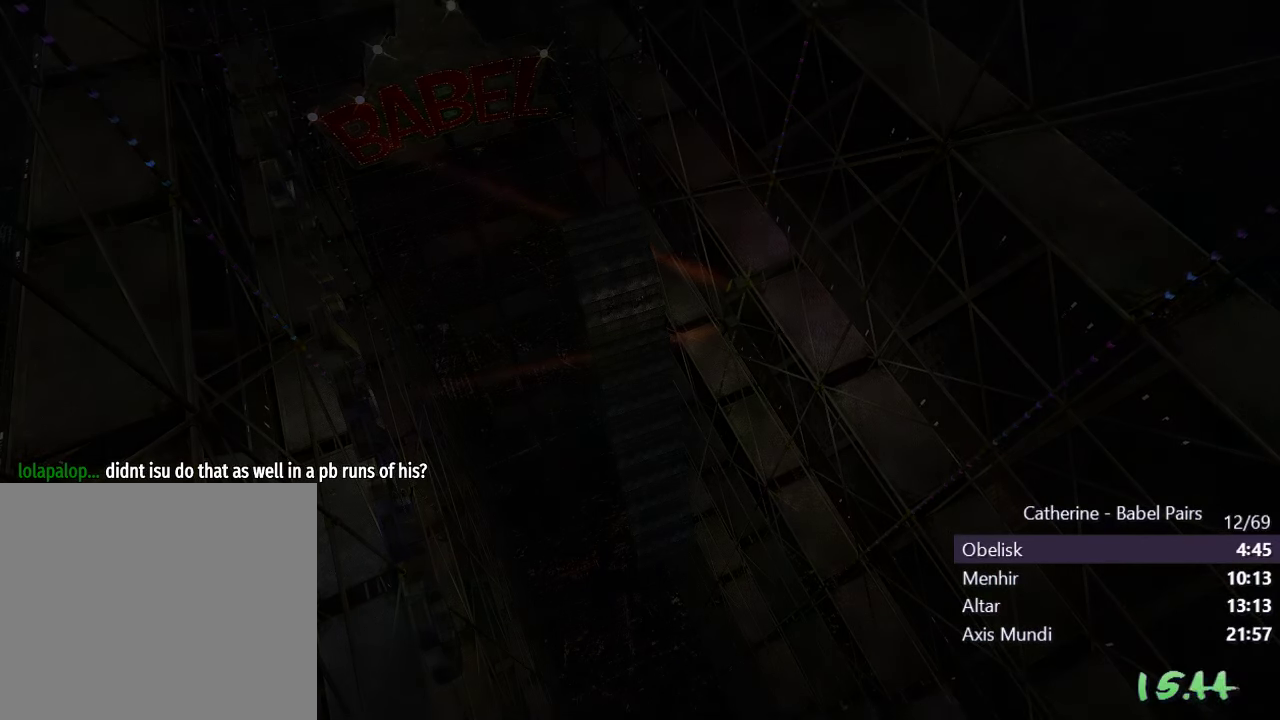
{"buttons": [], "left_stick": "center", "right_stick": "center", "events": []}
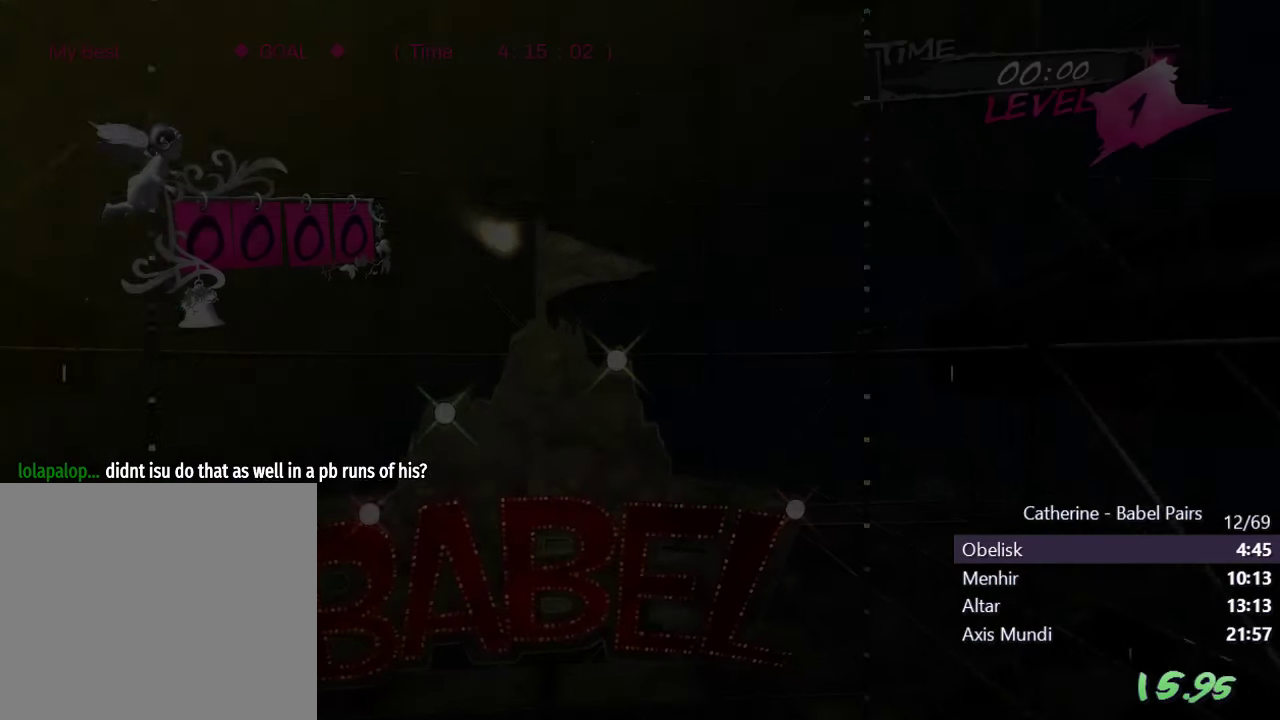
{"buttons": [], "left_stick": "center", "right_stick": "center", "events": []}